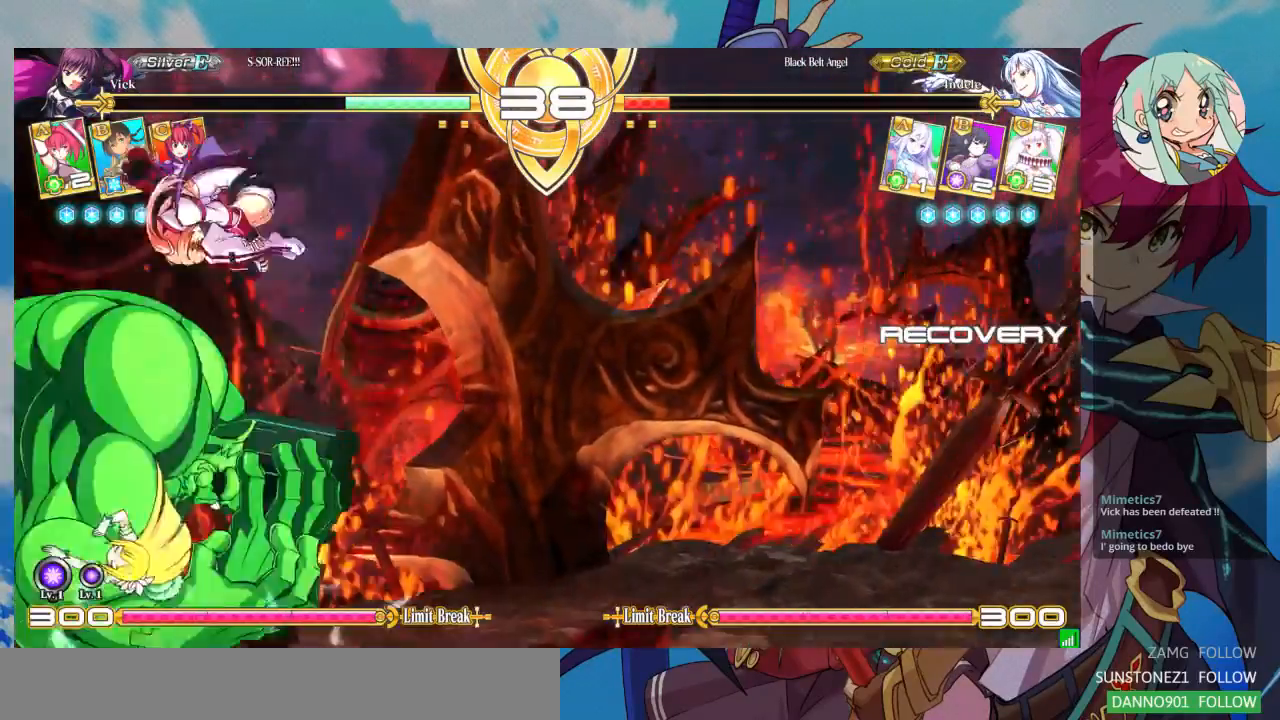
Gameplay with a controller (arcade stick); each line is a JSON object with the inputs held at the frame after it. "events" lists button and stick changes between this image and that frame as [ms after this image, input, new state], when the widget could be followed in between. Not read: L3 R3.
{"buttons": [], "left_stick": "down"}
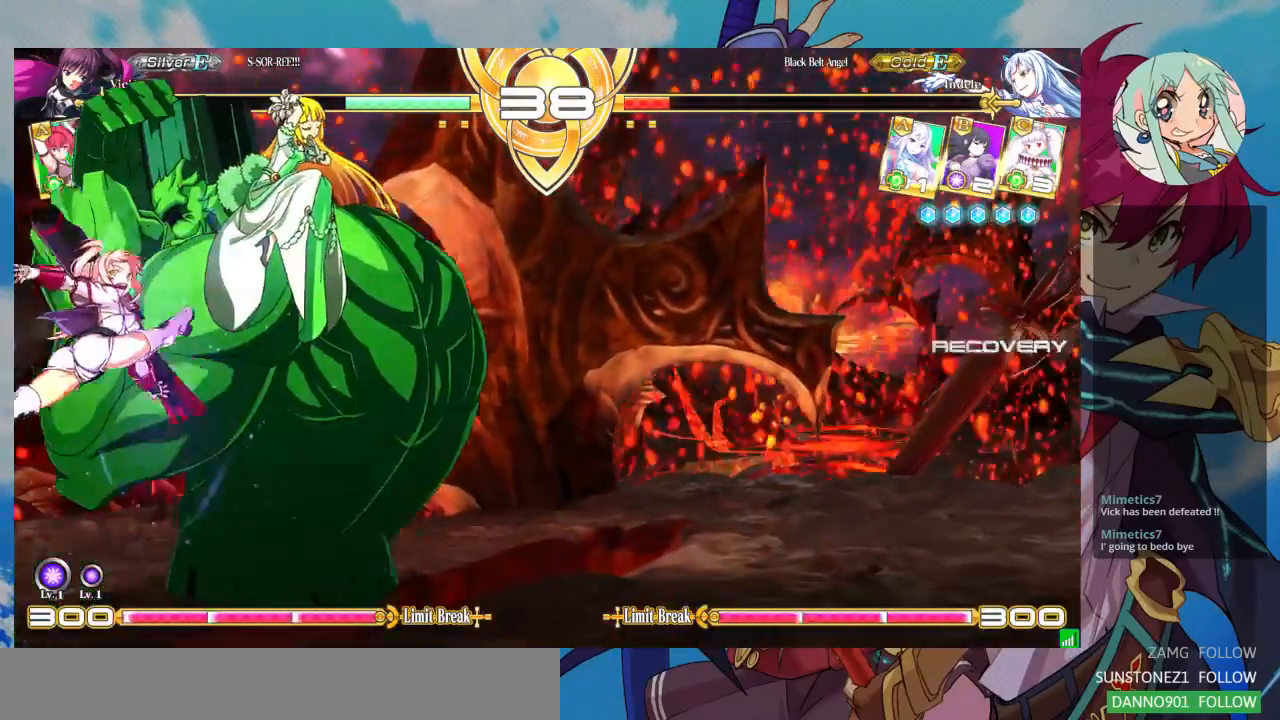
{"buttons": [], "left_stick": "down-left", "events": [[100, "SQUARE", "down"], [100, "left_stick", "down-left"], [233, "SQUARE", "up"], [267, "TRIANGLE", "down"], [400, "TRIANGLE", "up"]]}
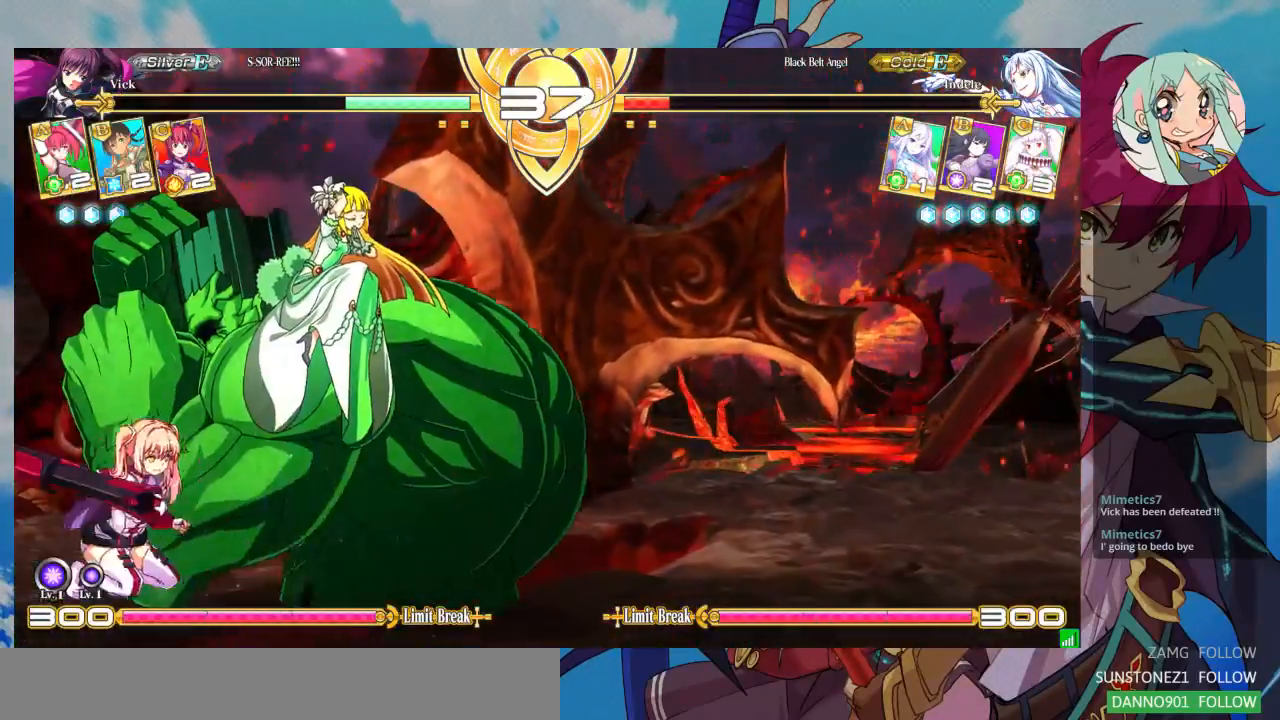
{"buttons": [], "left_stick": "center"}
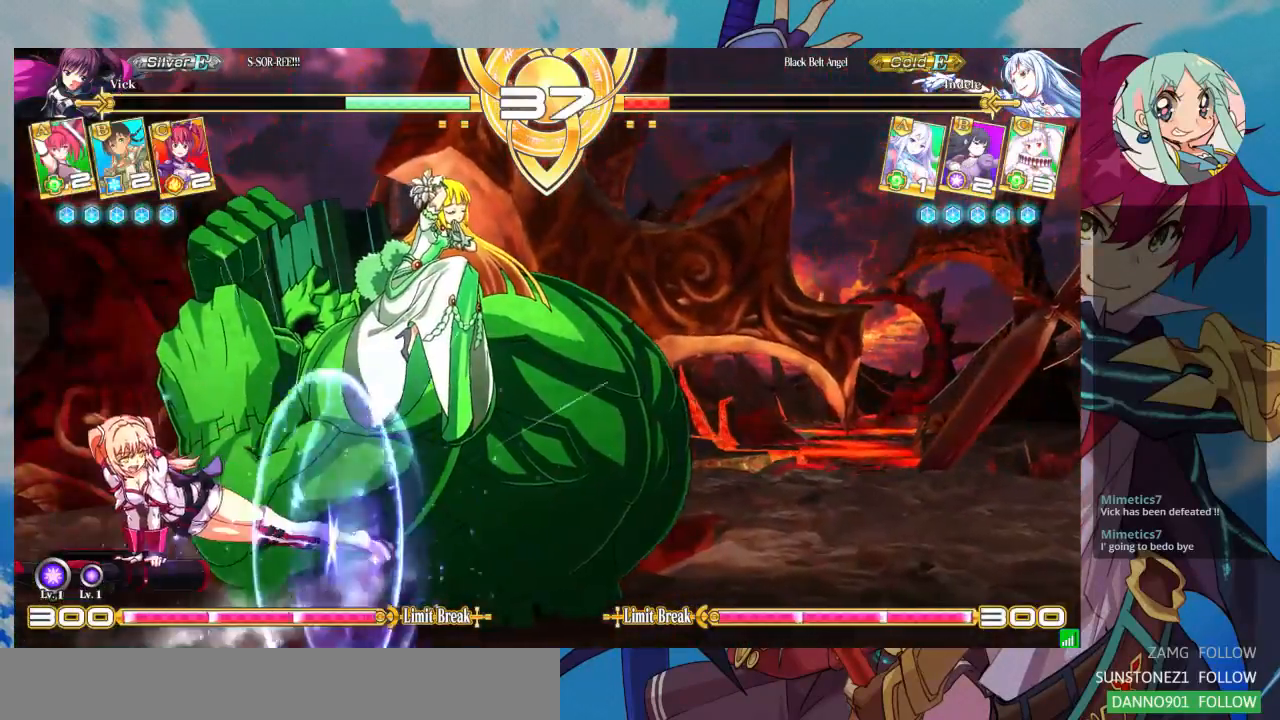
{"buttons": ["CROSS"], "left_stick": "center", "events": [[67, "left_stick", "down"], [167, "CROSS", "down"], [167, "left_stick", "center"], [233, "CROSS", "up"], [333, "CROSS", "down"], [400, "CROSS", "up"], [433, "CROSS", "down"]]}
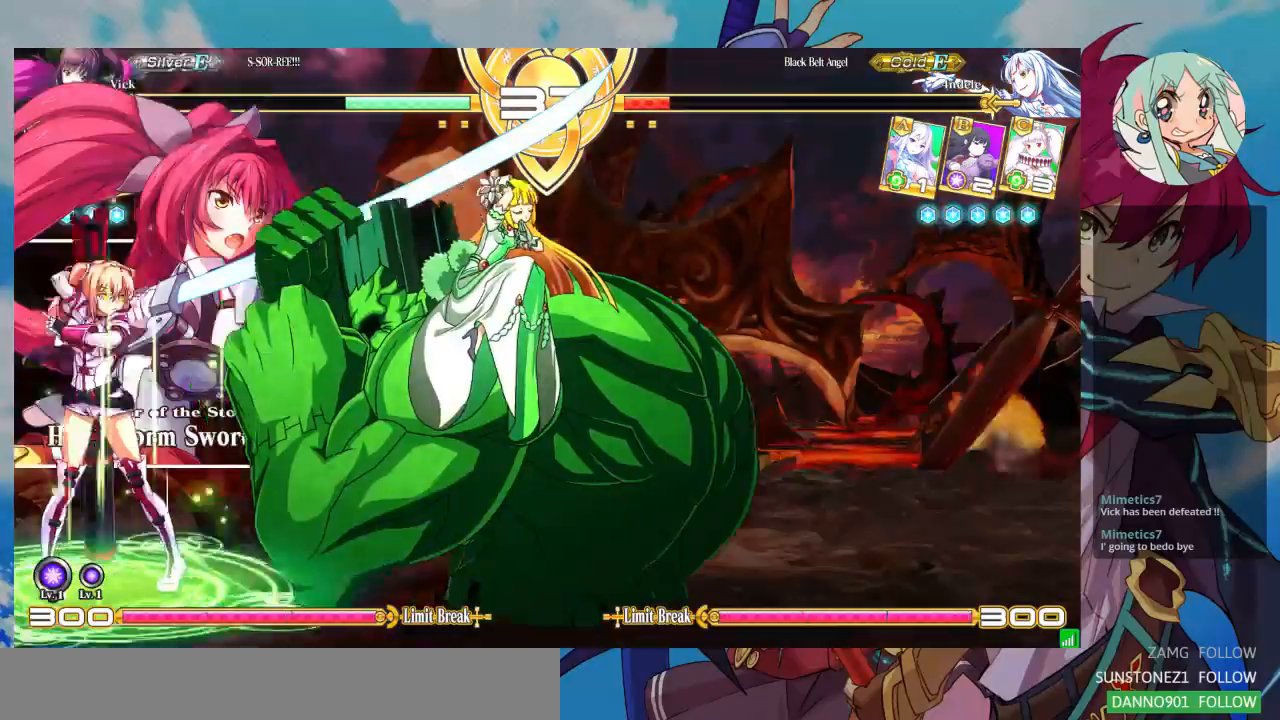
{"buttons": [], "left_stick": "right", "events": [[33, "CROSS", "up"], [333, "left_stick", "right"], [400, "left_stick", "center"], [467, "left_stick", "right"]]}
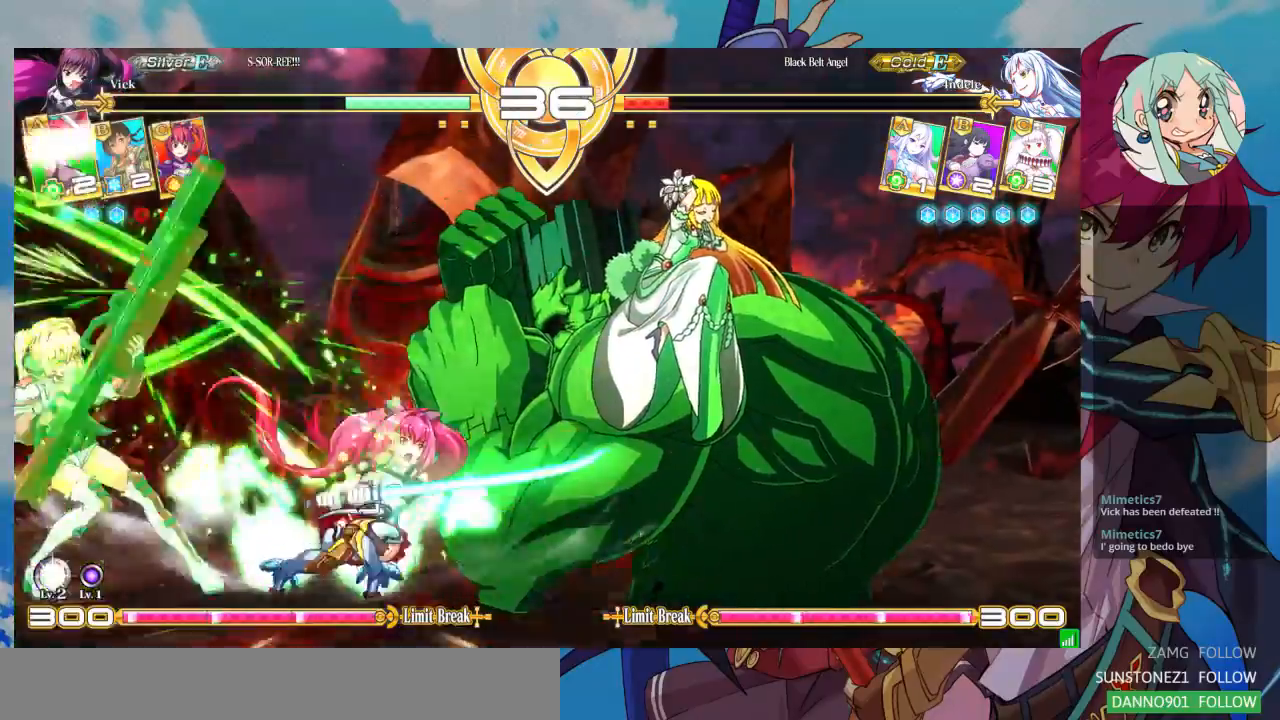
{"buttons": ["TRIANGLE"], "left_stick": "down-left", "events": [[33, "left_stick", "center"], [100, "left_stick", "right"], [300, "SQUARE", "down"], [333, "left_stick", "down-left"], [433, "SQUARE", "up"], [467, "TRIANGLE", "down"]]}
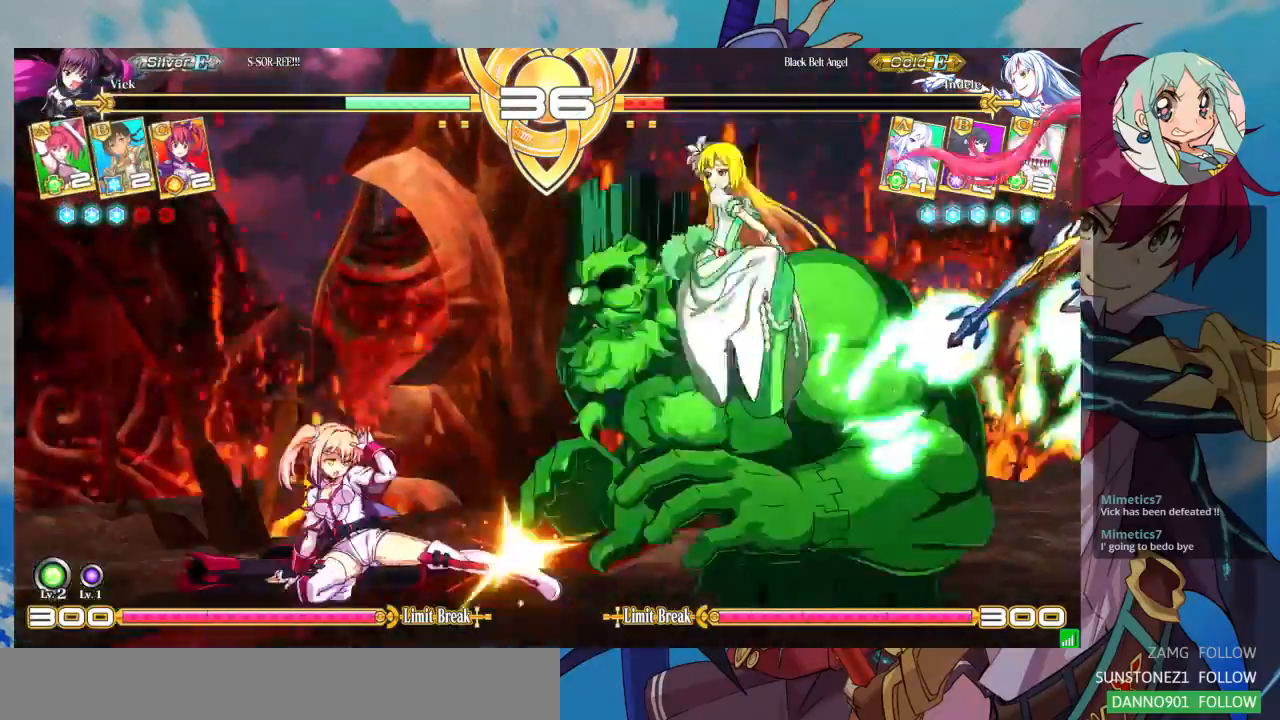
{"buttons": [], "left_stick": "center", "events": [[67, "left_stick", "center"], [100, "TRIANGLE", "up"], [333, "R1", "down"], [467, "R1", "up"]]}
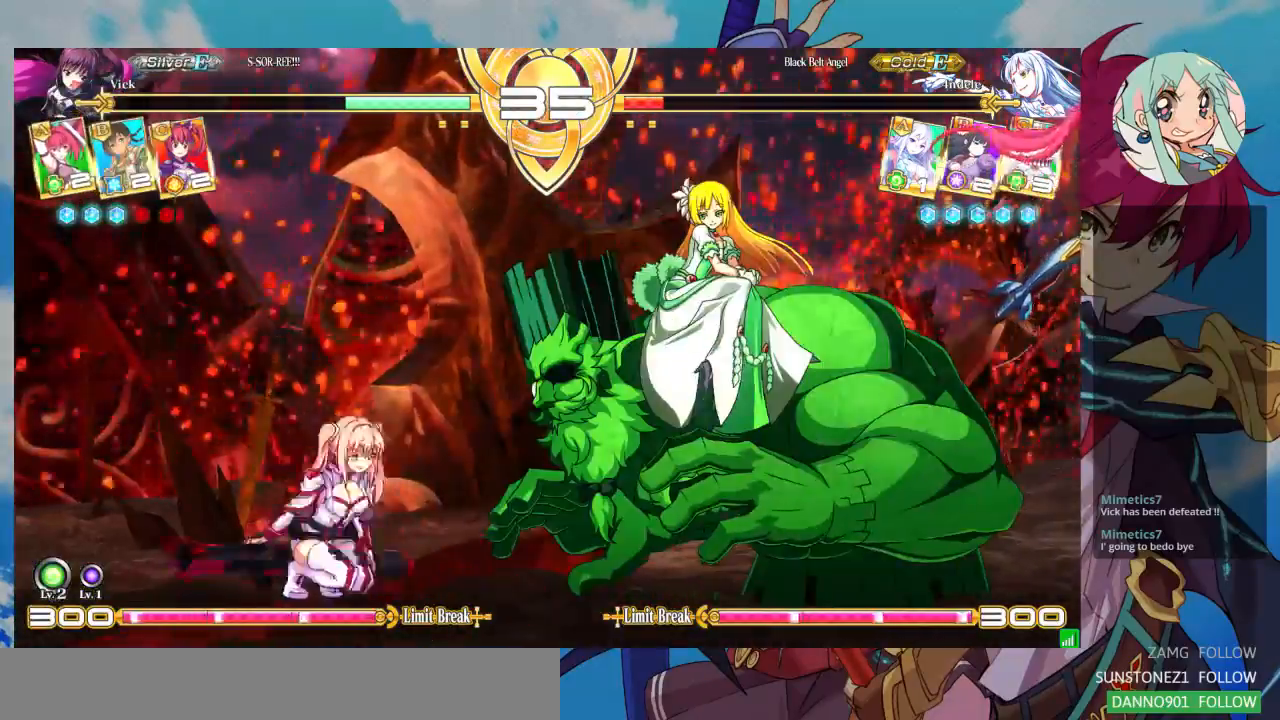
{"buttons": [], "left_stick": "center", "events": [[233, "CROSS", "down"], [300, "CROSS", "up"], [367, "CROSS", "down"], [467, "CROSS", "up"]]}
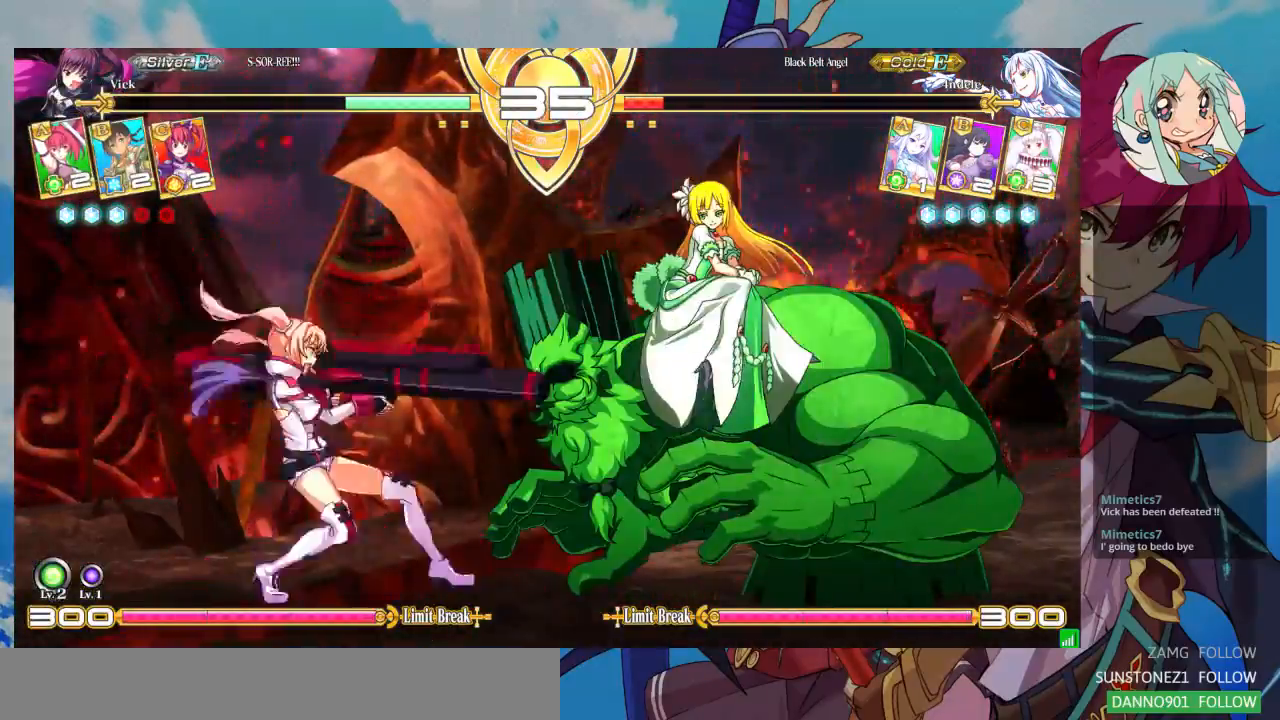
{"buttons": [], "left_stick": "right", "events": [[500, "left_stick", "right"]]}
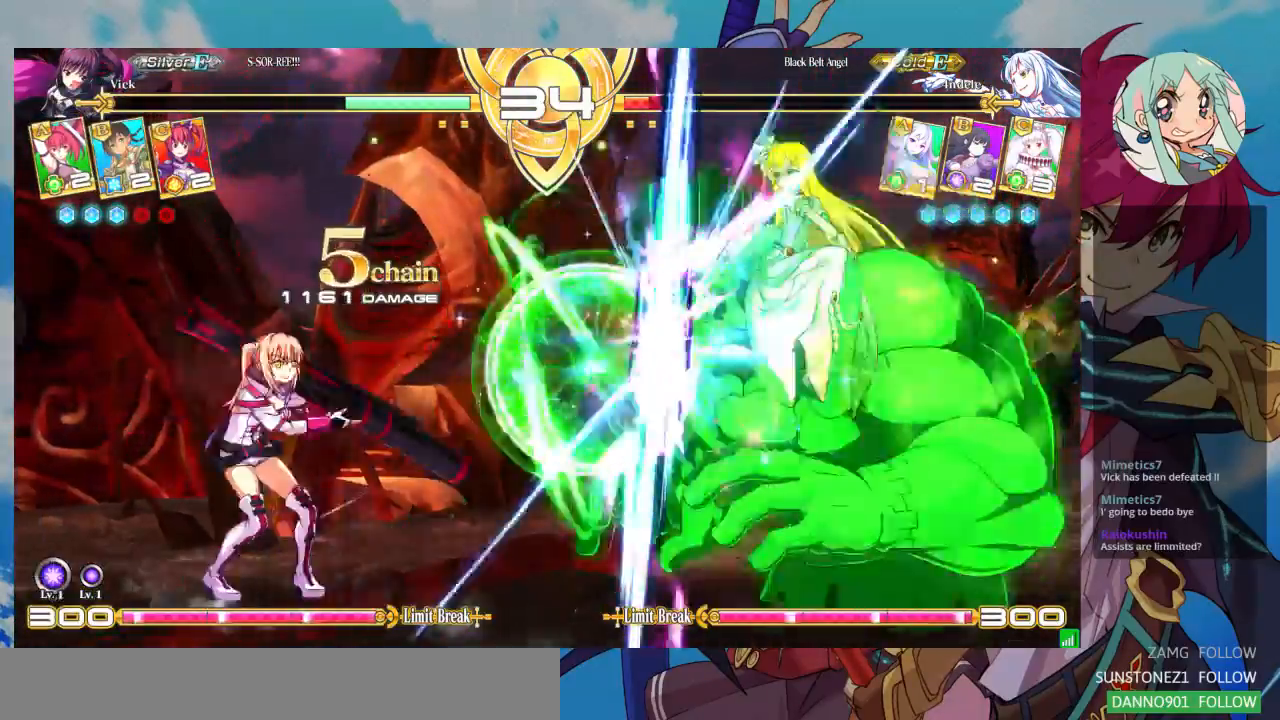
{"buttons": [], "left_stick": "right", "events": [[67, "left_stick", "center"], [133, "left_stick", "right"]]}
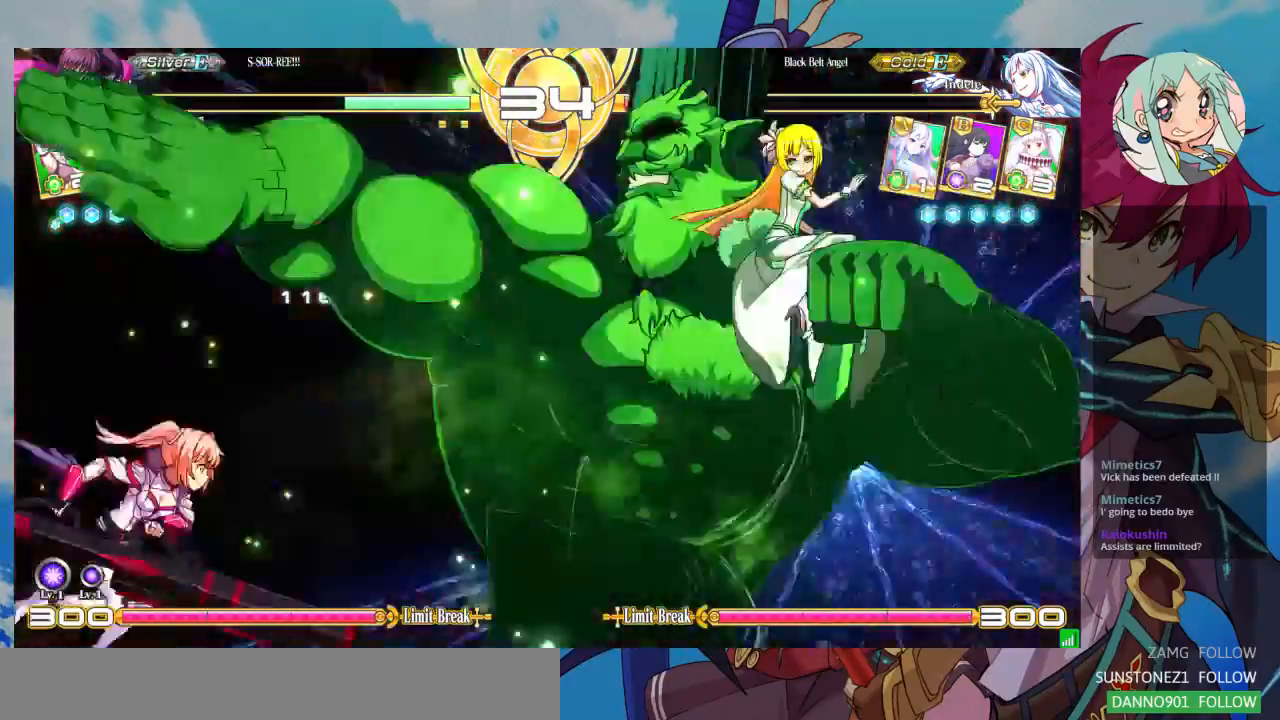
{"buttons": [], "left_stick": "left", "events": [[67, "R1", "down"], [67, "TRIANGLE", "down"], [100, "left_stick", "center"], [167, "R1", "up"], [167, "TRIANGLE", "up"], [500, "left_stick", "left"]]}
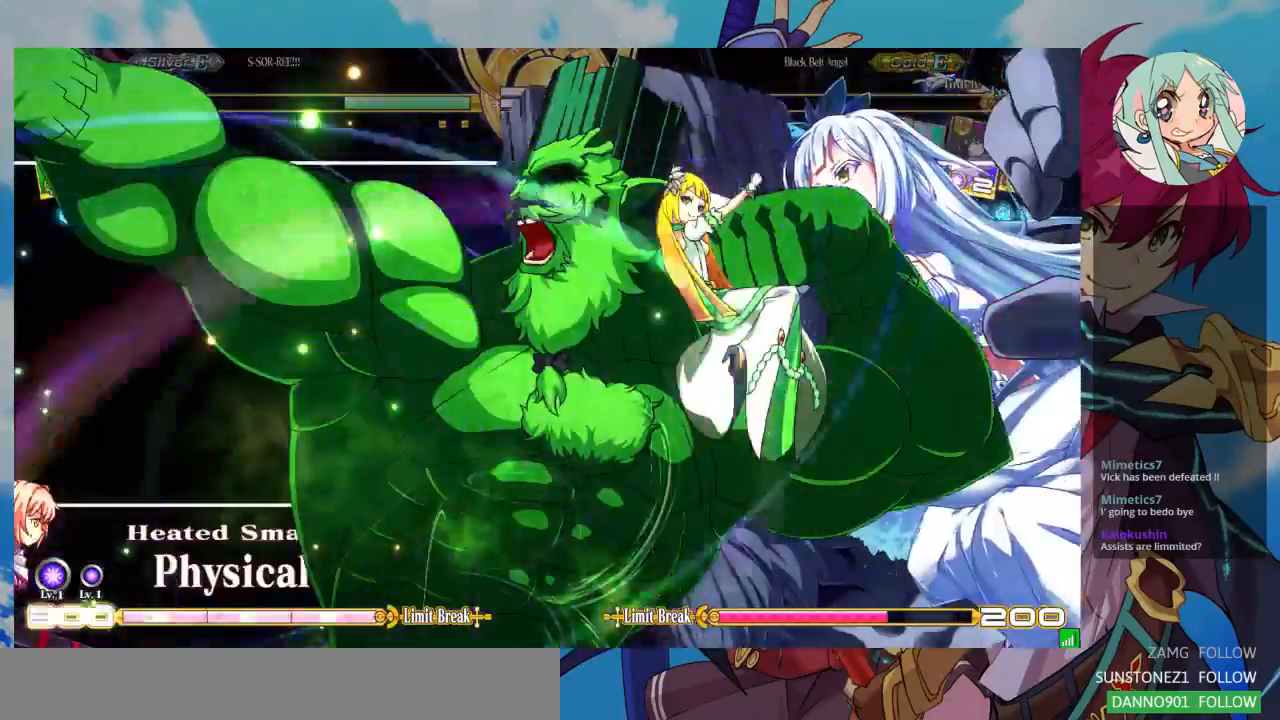
{"buttons": [], "left_stick": "left", "events": []}
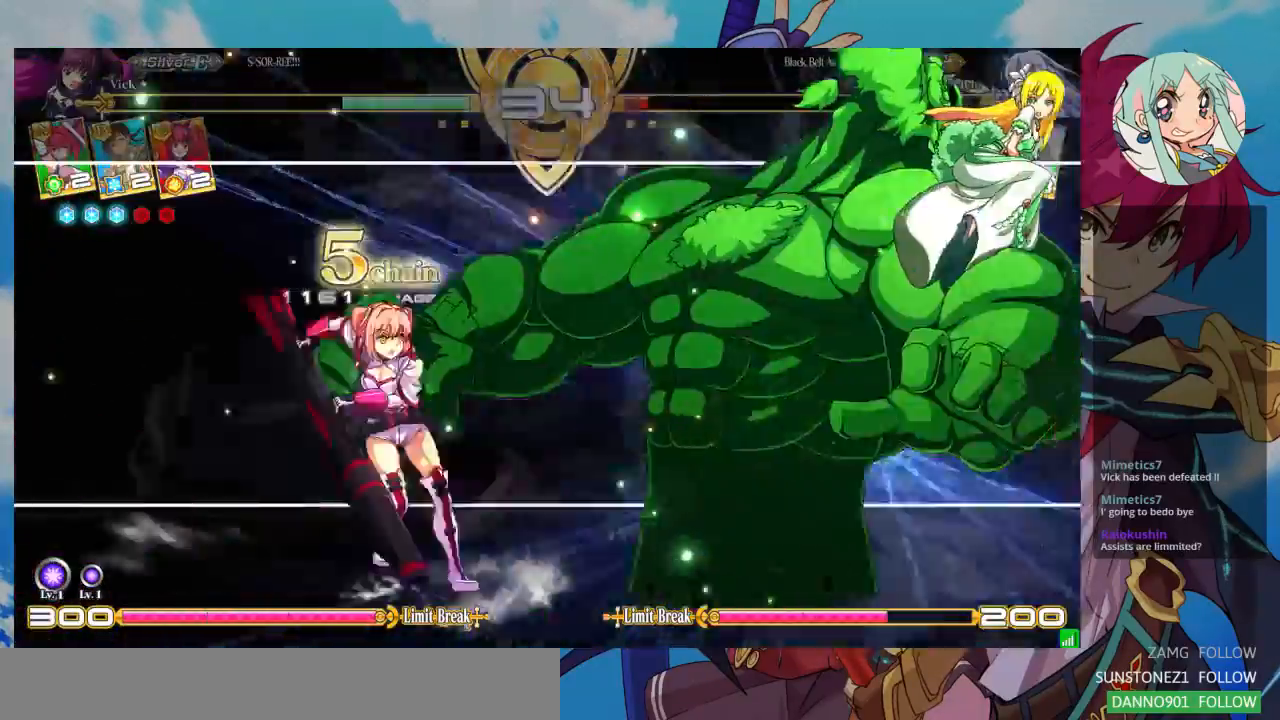
{"buttons": [], "left_stick": "left", "events": []}